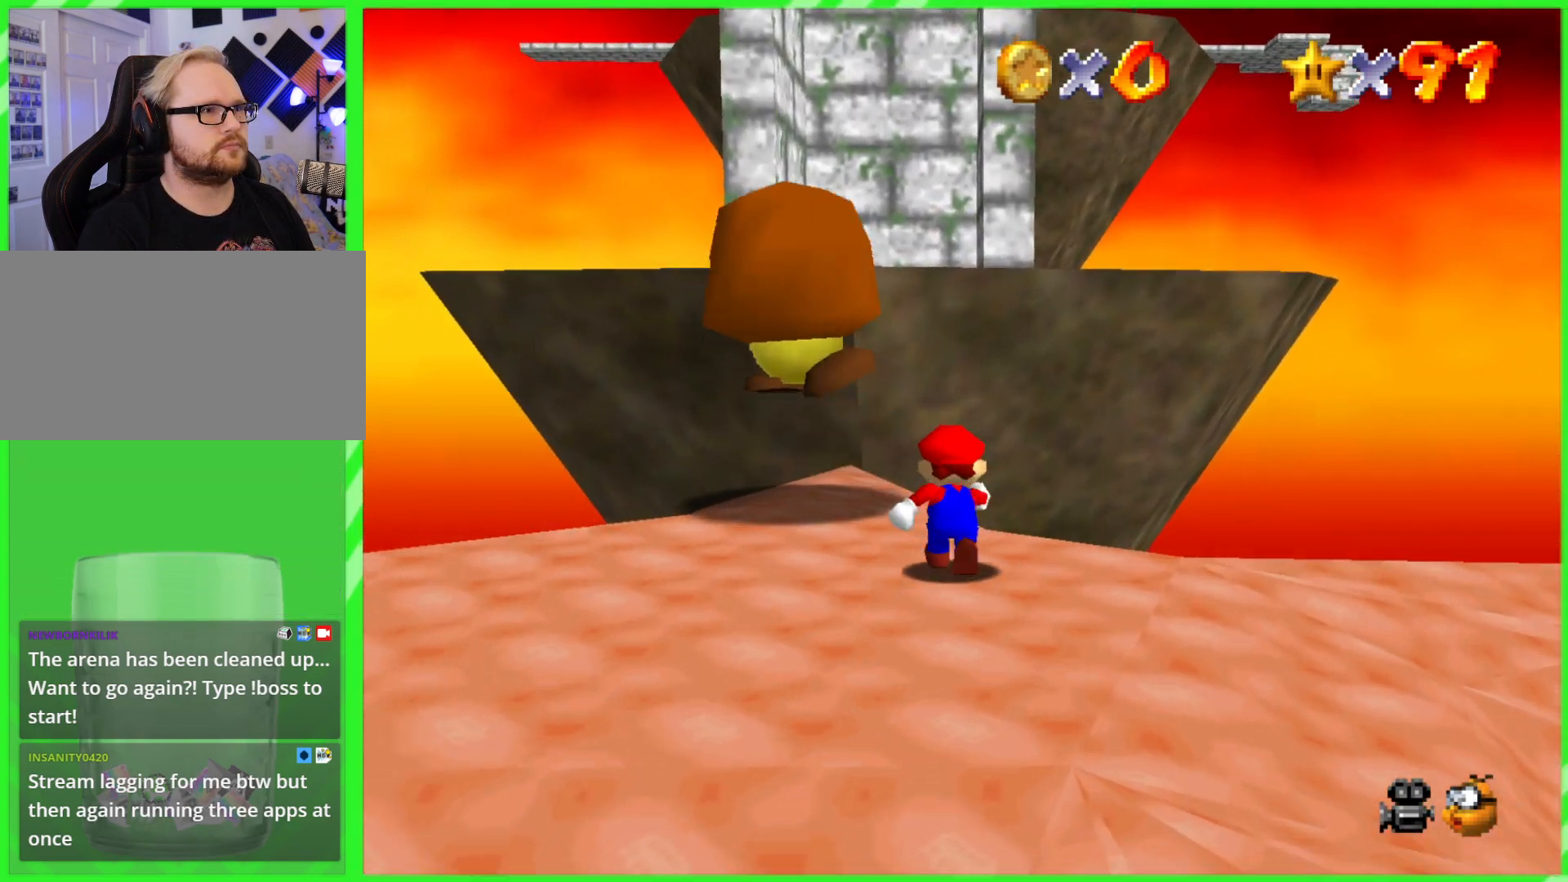
Gameplay with a controller (Nintendo layout); each line is a JSON object with the inputs held at the frame after it. "events" lists button and stick changes between this image and that frame as [ms after this image, input, new state], when the widget could be followed in between. Not read: DPAD_DOWN DPAD_UP L1 L3 R1 R3 X Y.
{"buttons": [], "left_stick": "down", "events": [[67, "left_stick", "center"], [217, "C_DOWN", "down"], [333, "C_DOWN", "up"], [400, "left_stick", "down"]]}
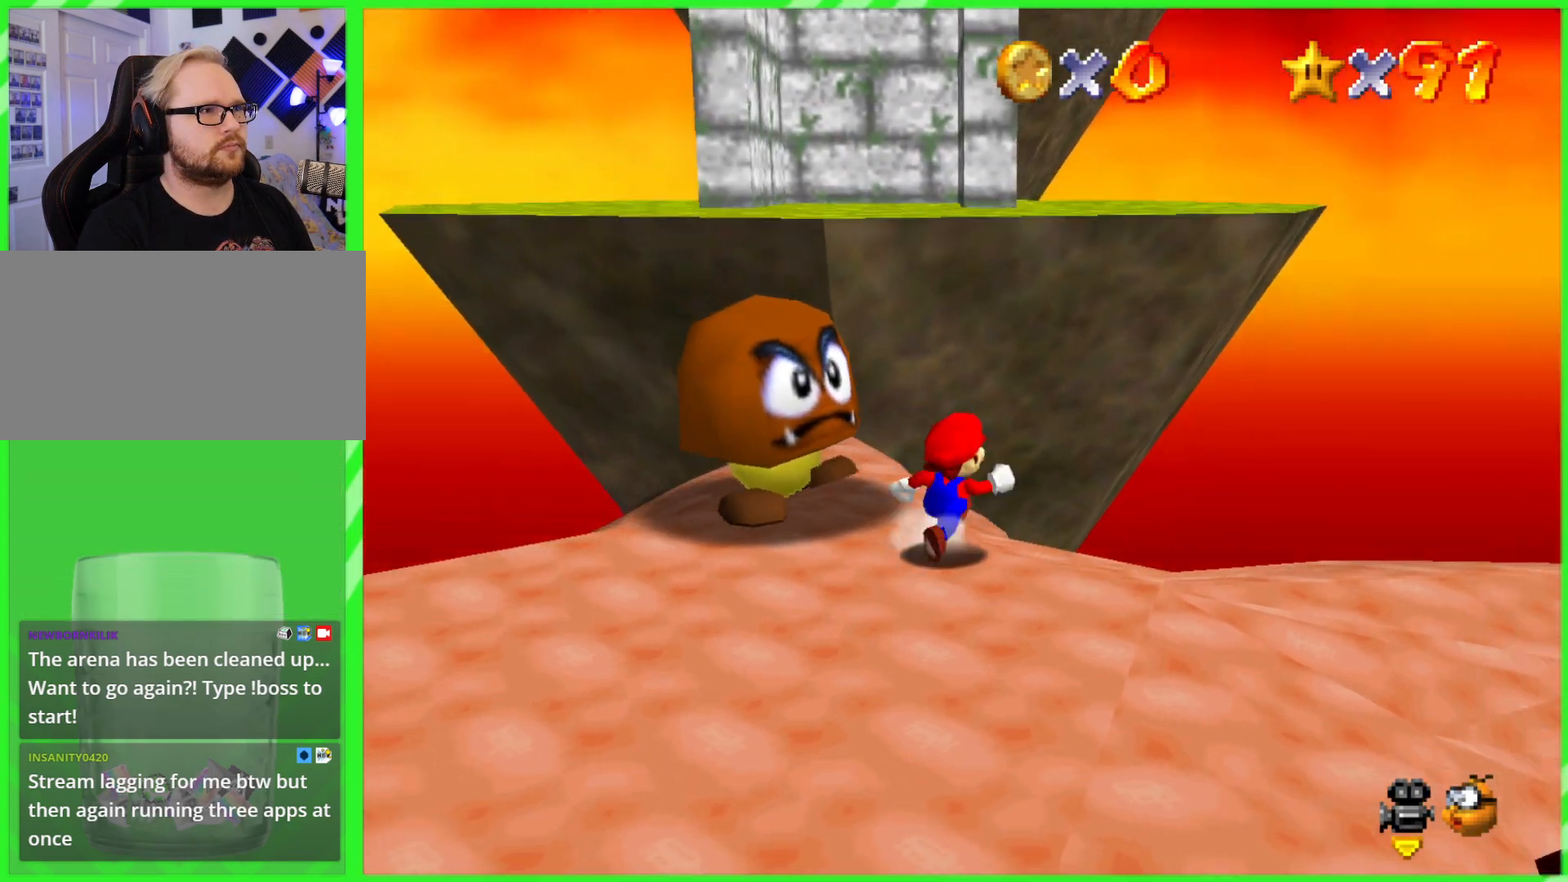
{"buttons": [], "left_stick": "down-right", "events": [[350, "left_stick", "down-right"]]}
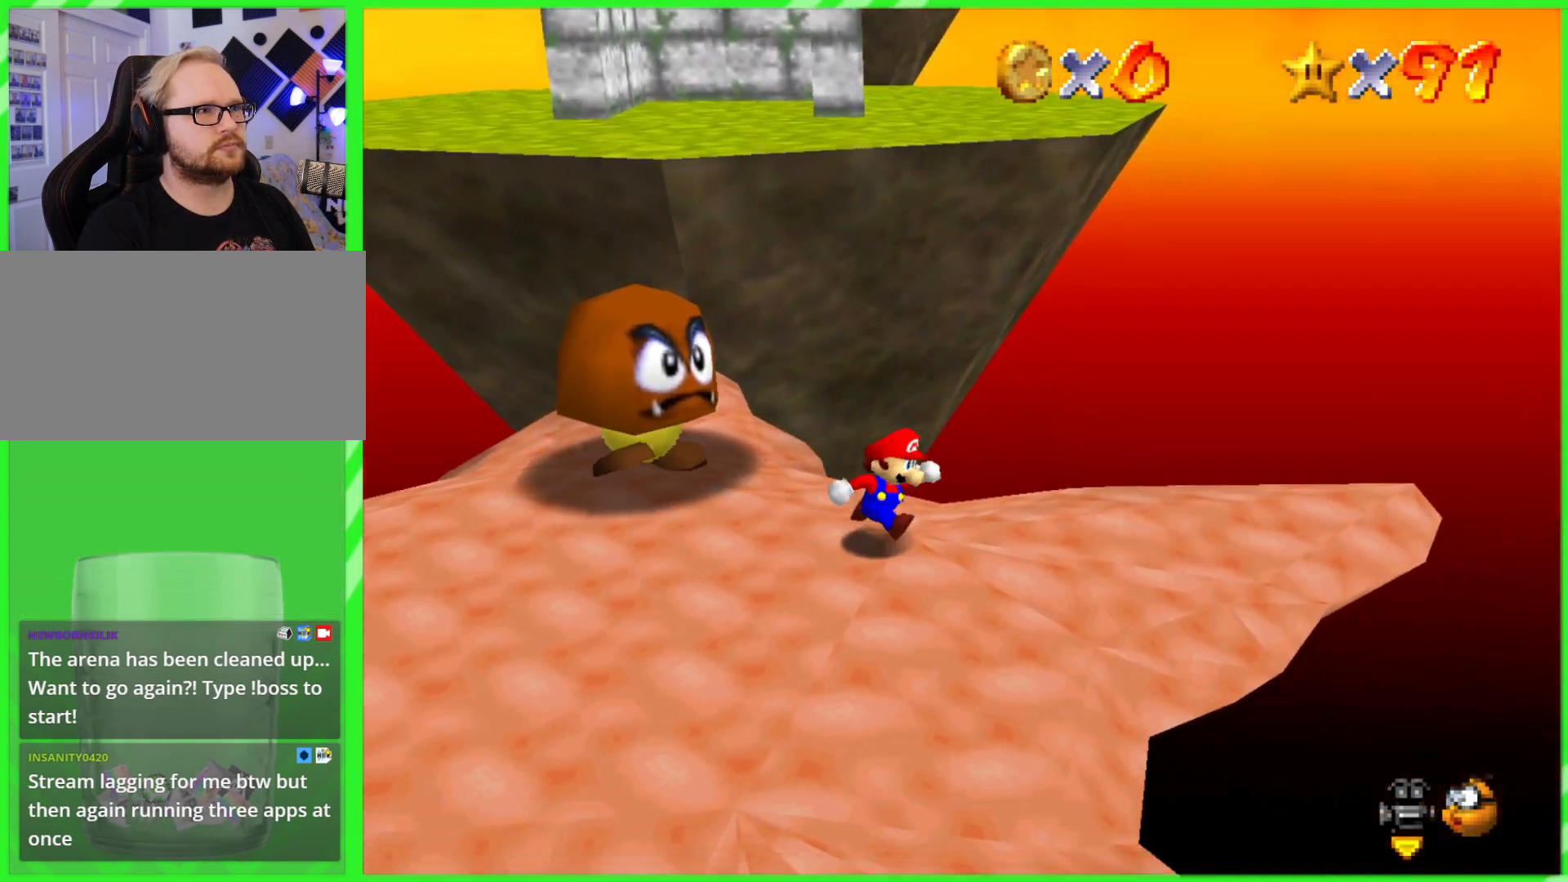
{"buttons": [], "left_stick": "up", "events": [[67, "left_stick", "up-left"], [133, "A", "down"], [267, "A", "up"], [500, "left_stick", "up"]]}
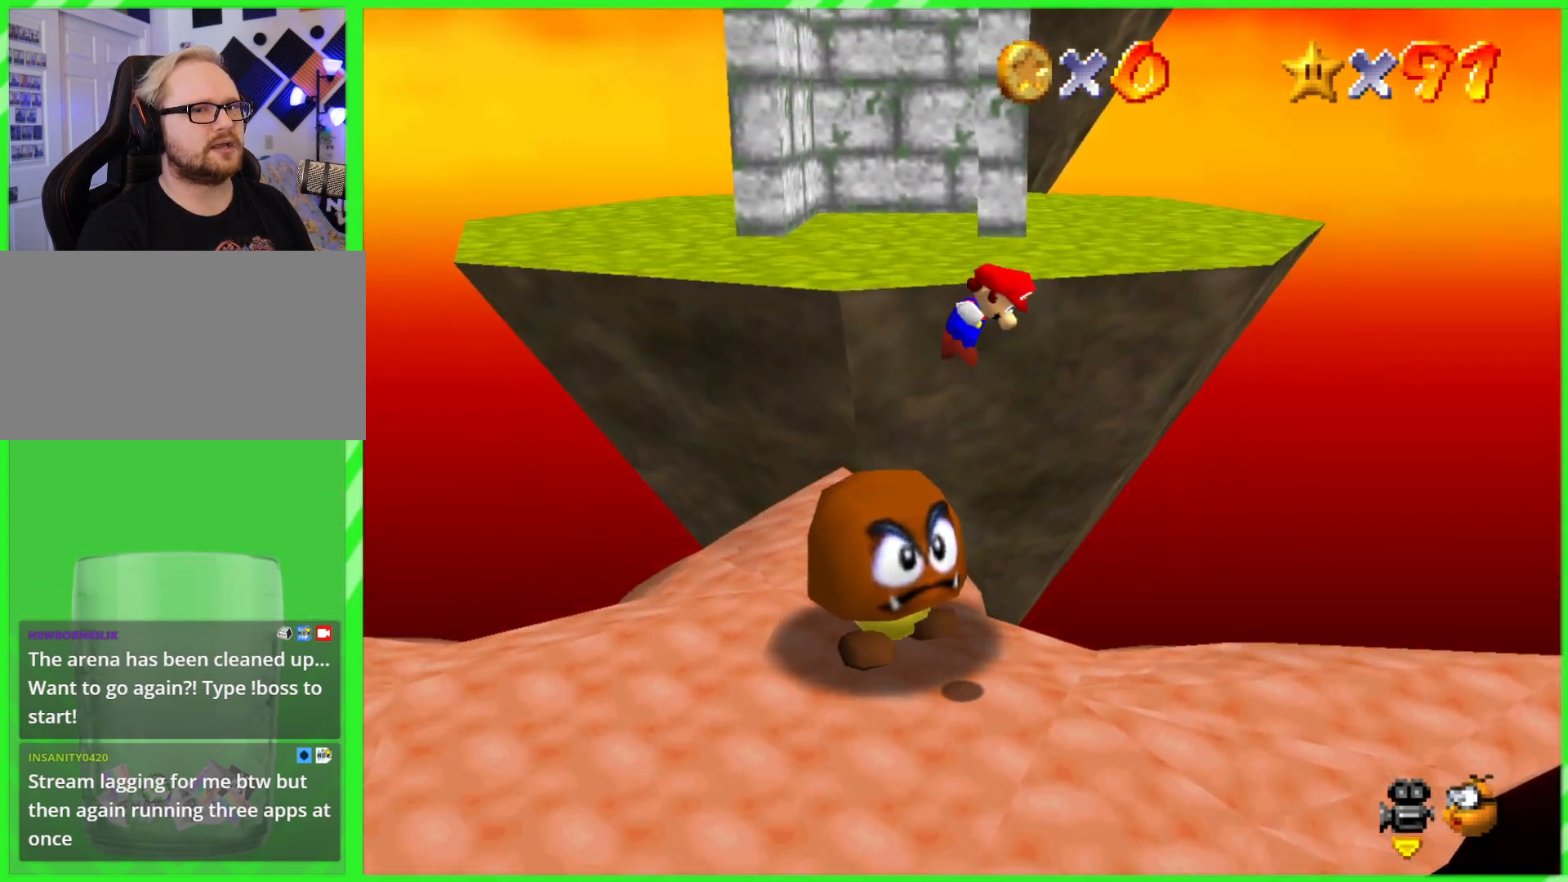
{"buttons": [], "left_stick": "center", "events": [[100, "left_stick", "up-right"], [283, "left_stick", "center"]]}
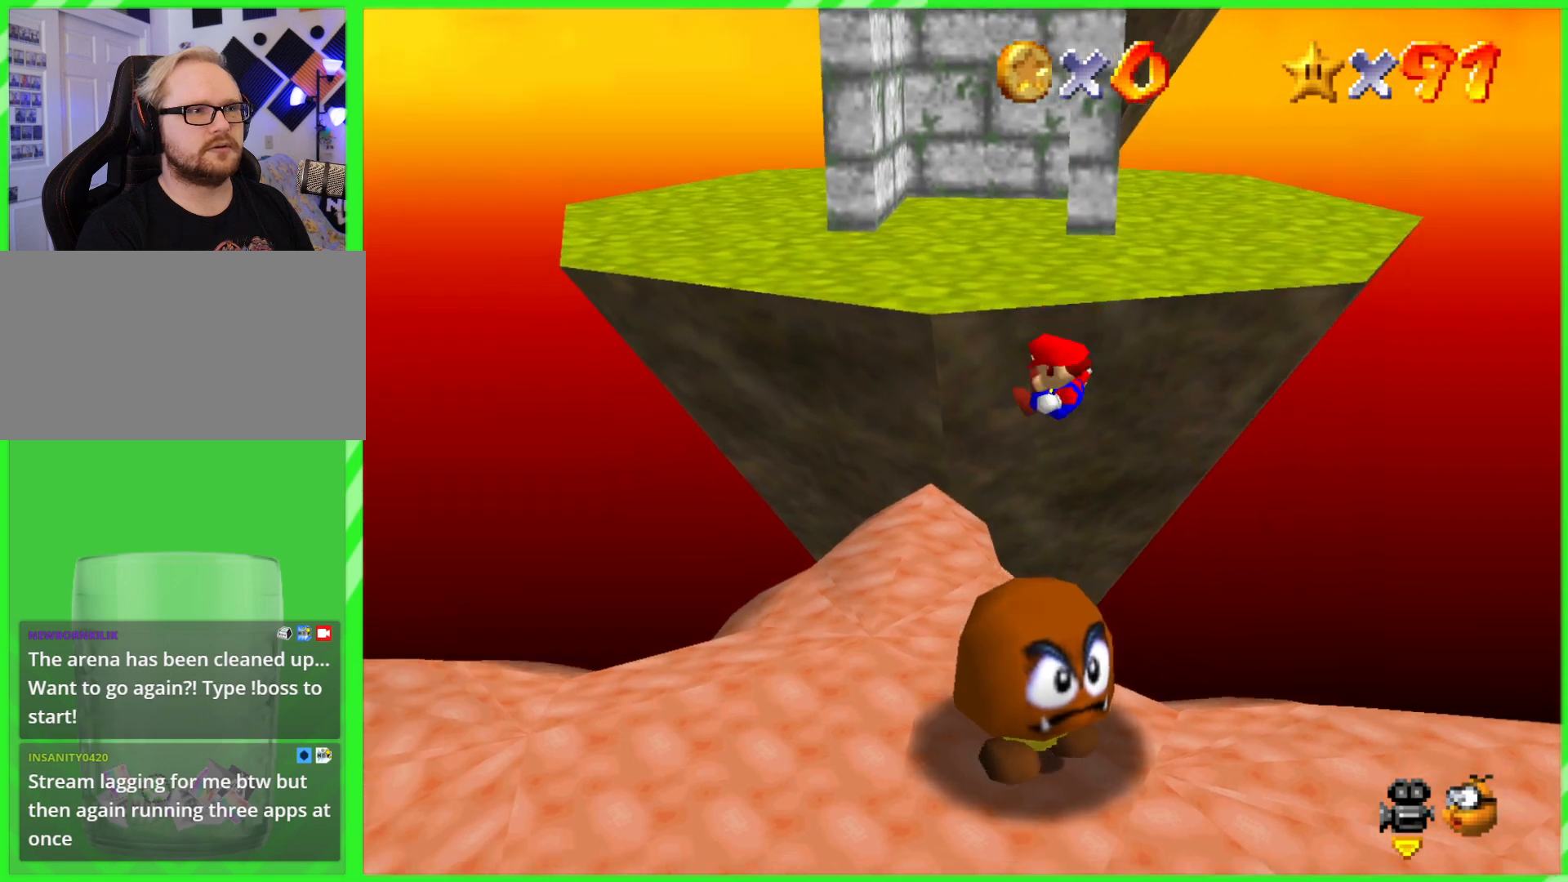
{"buttons": [], "left_stick": "center", "events": []}
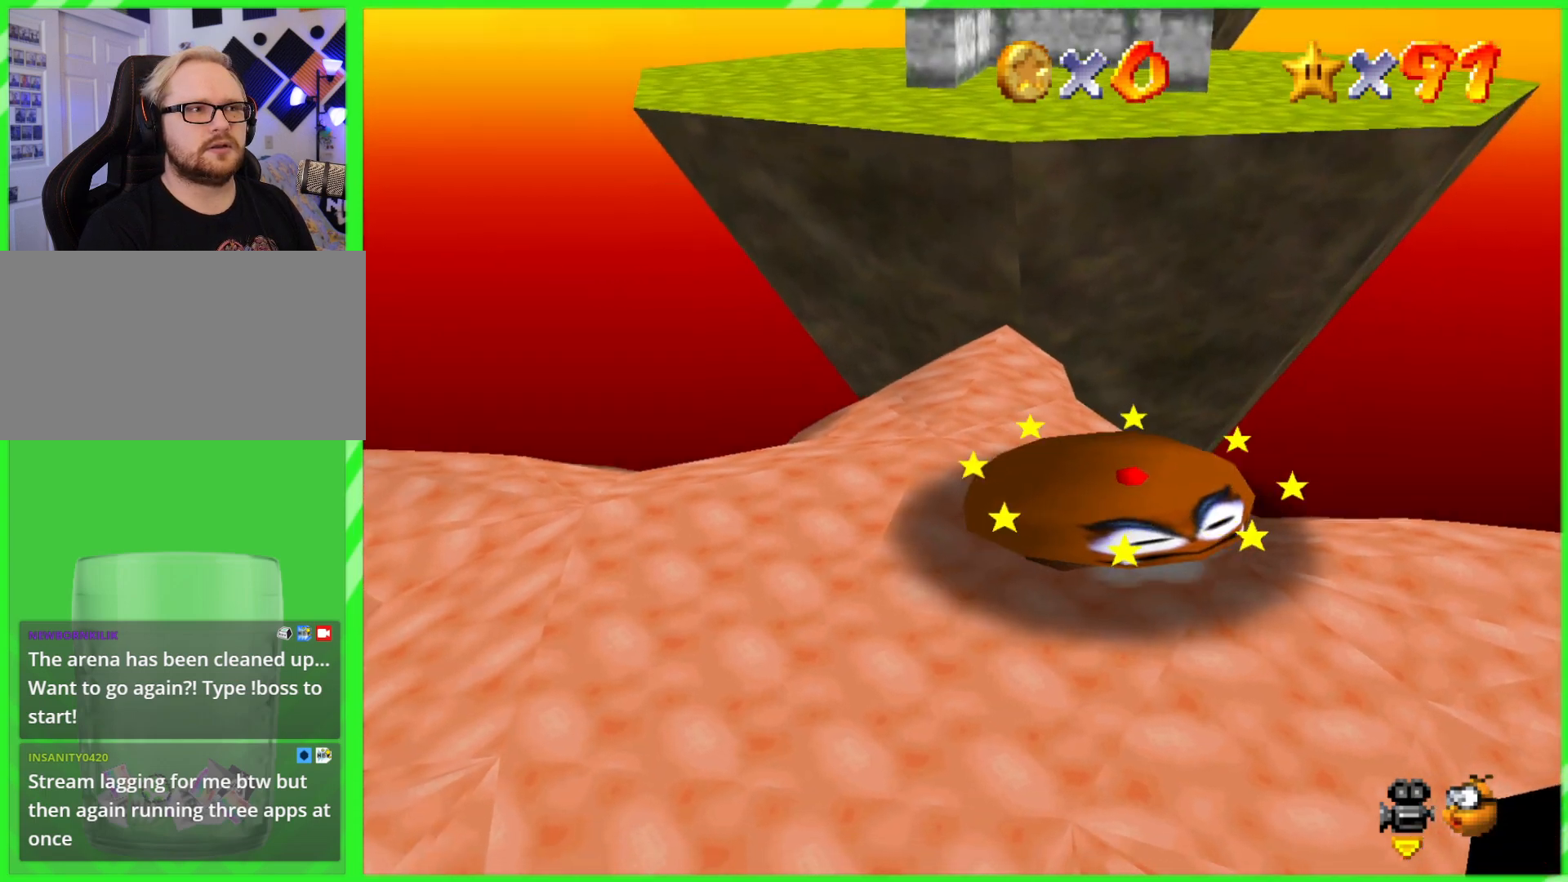
{"buttons": [], "left_stick": "center", "events": []}
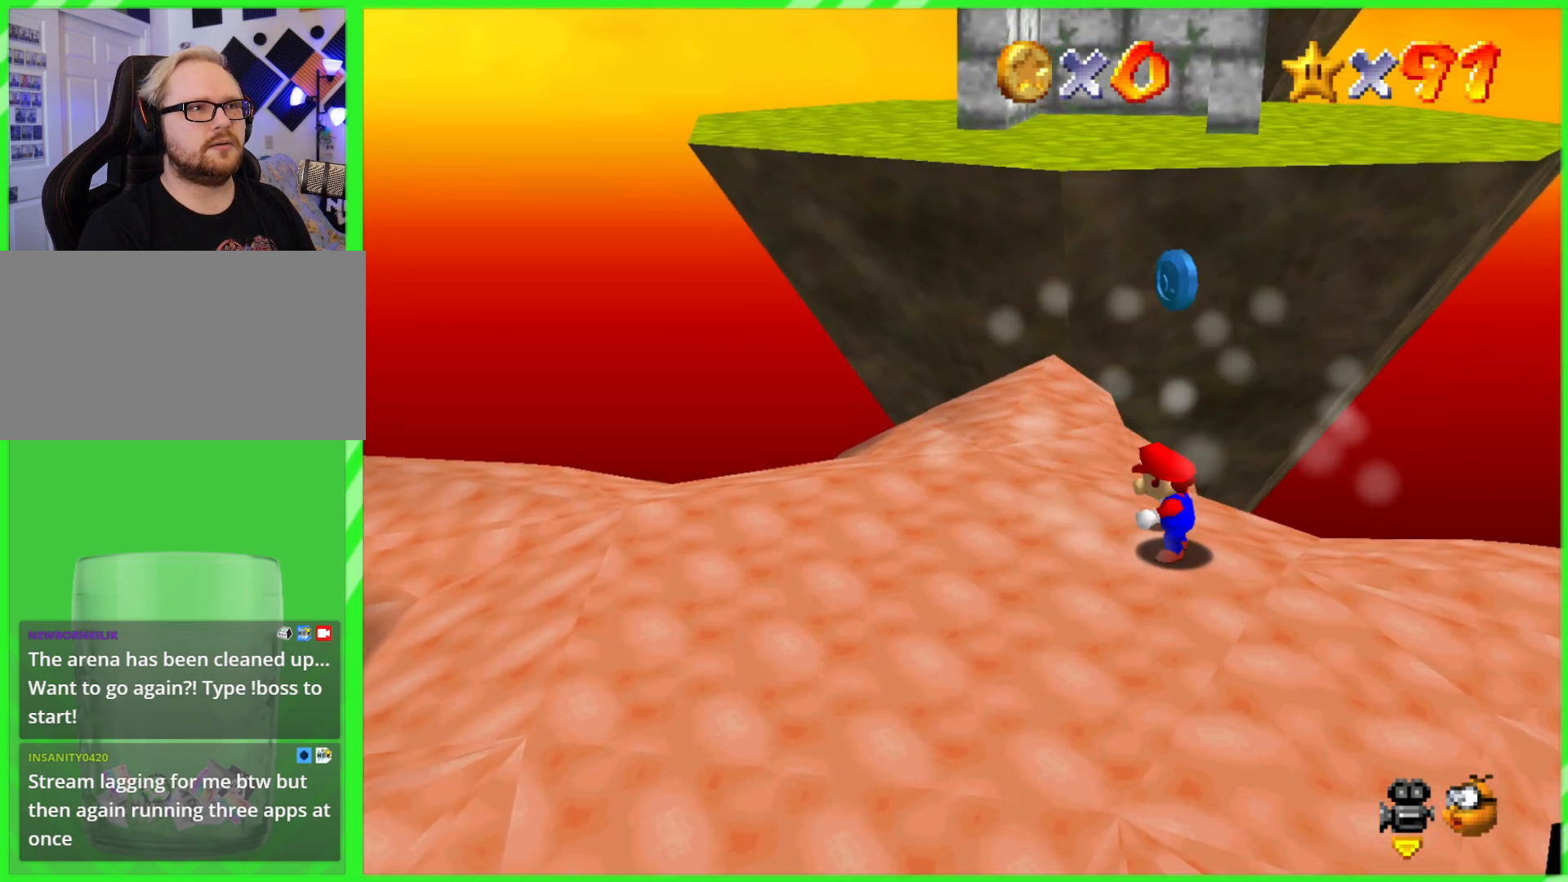
{"buttons": [], "left_stick": "left", "events": [[483, "left_stick", "left"]]}
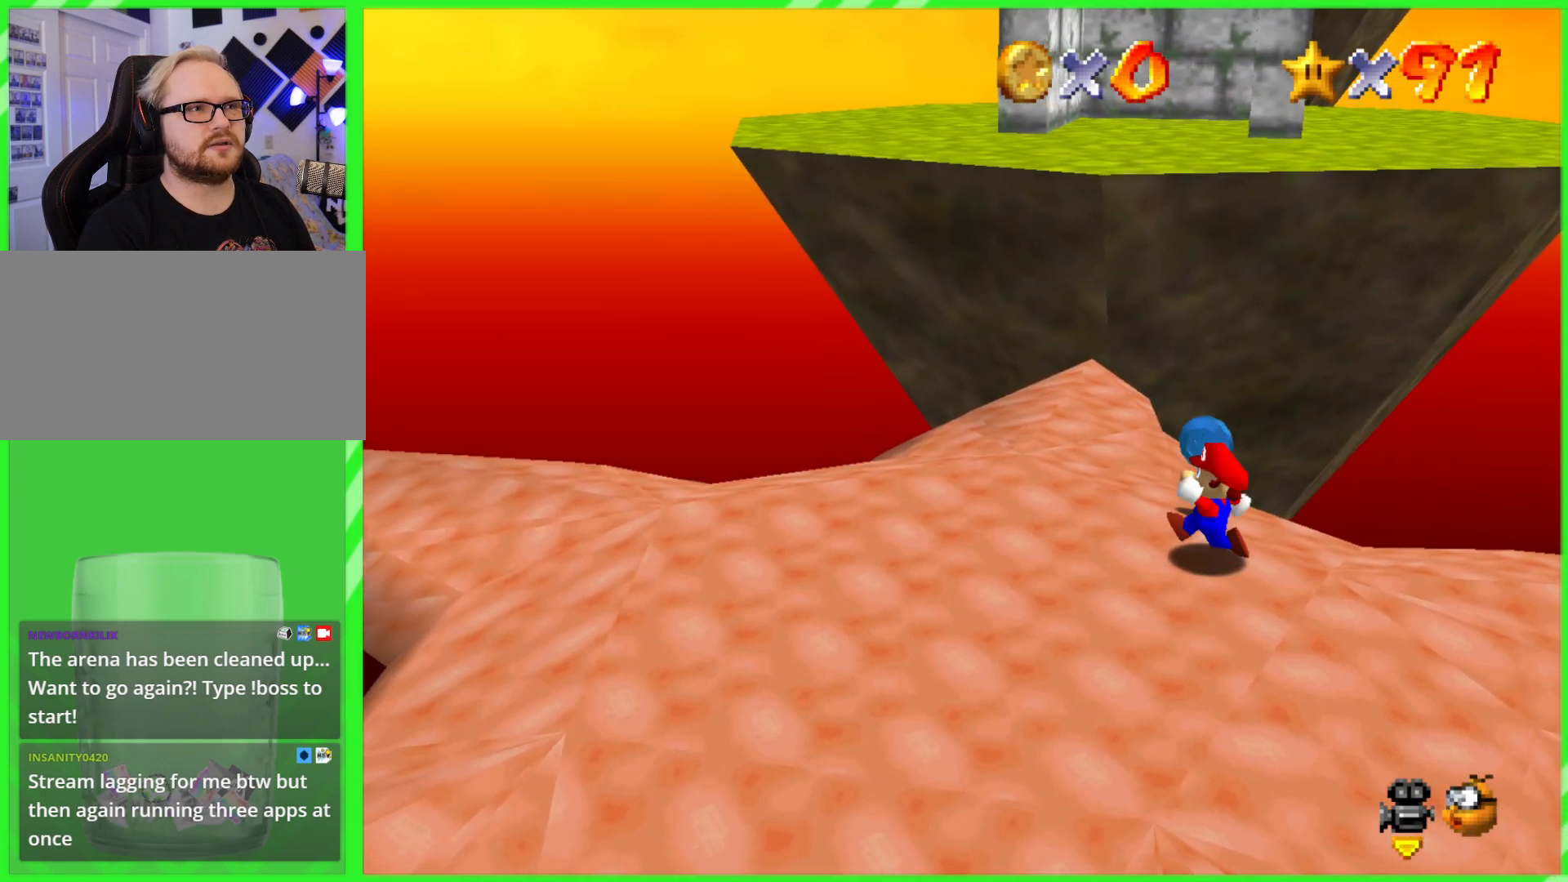
{"buttons": [], "left_stick": "up-left", "events": [[233, "left_stick", "up-left"]]}
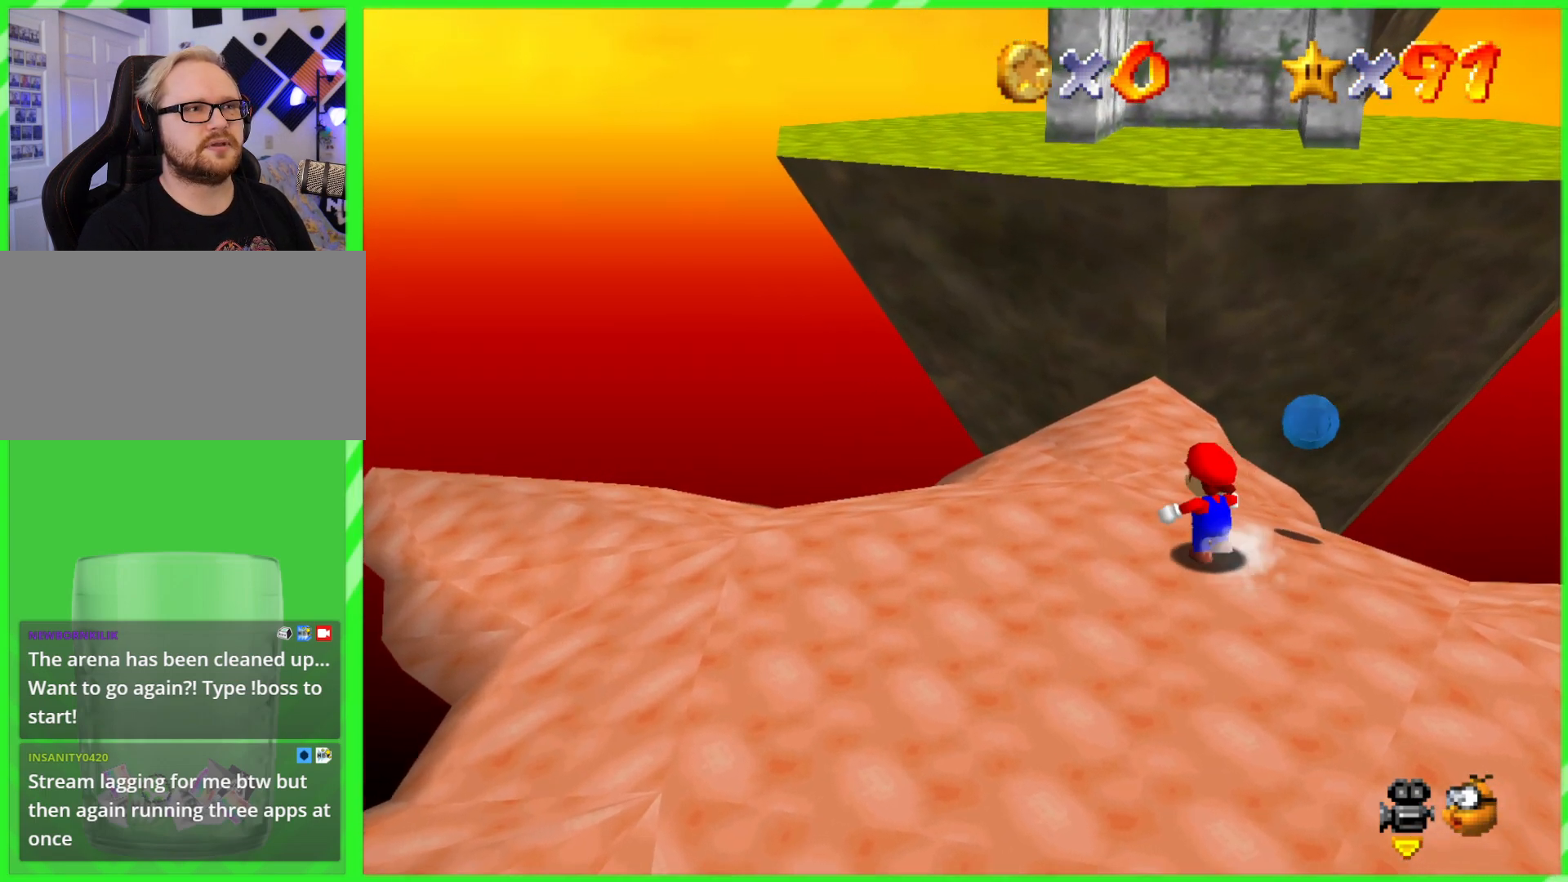
{"buttons": [], "left_stick": "center", "events": [[233, "left_stick", "up"], [400, "left_stick", "center"]]}
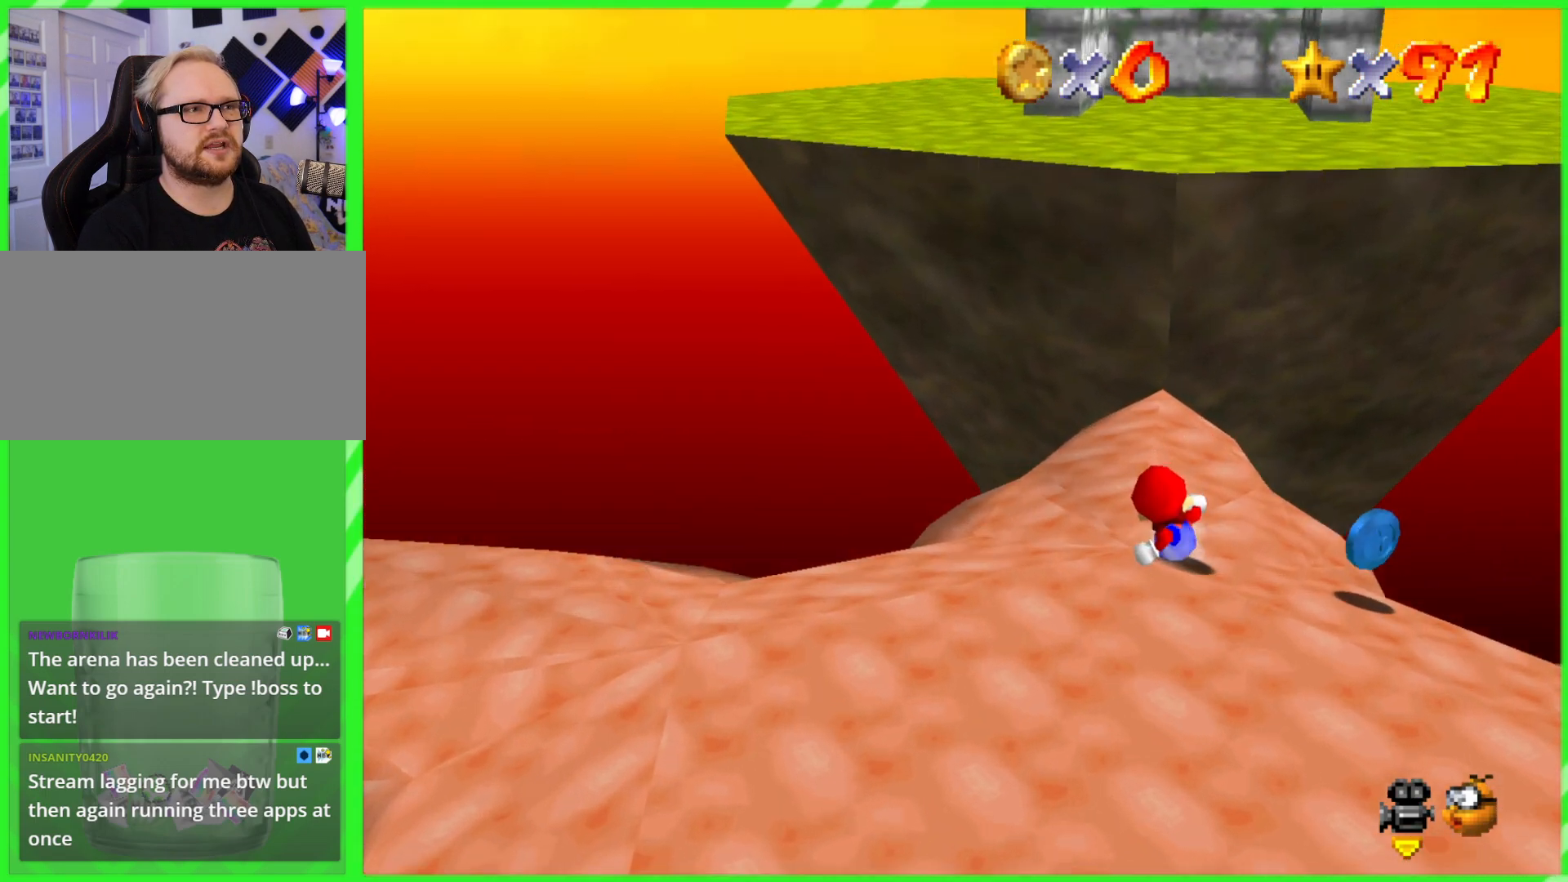
{"buttons": [], "left_stick": "up", "events": [[500, "left_stick", "up"]]}
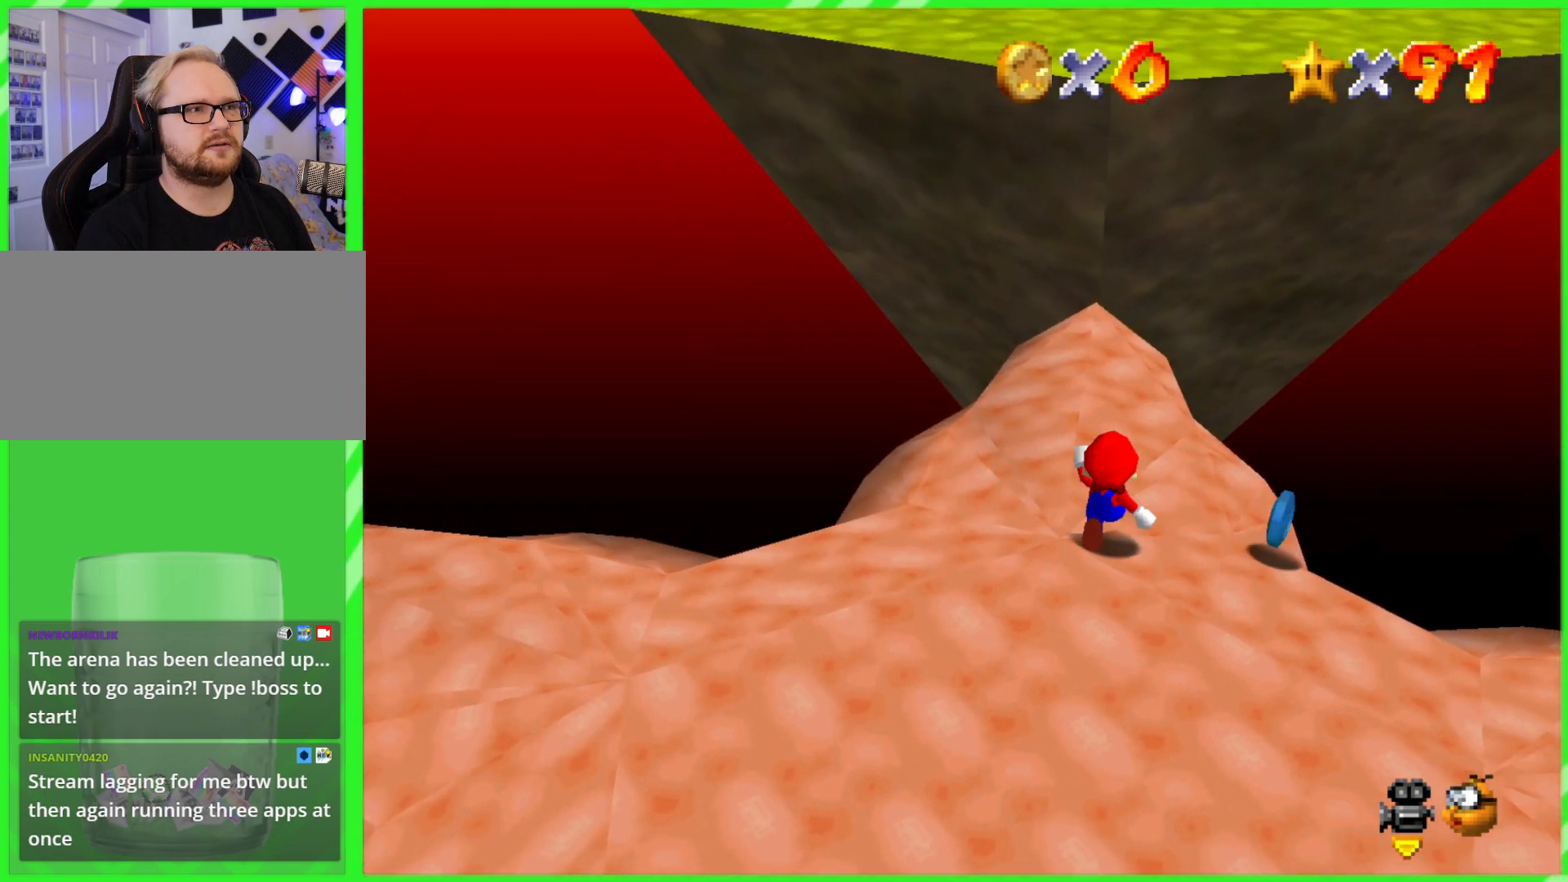
{"buttons": [], "left_stick": "up", "events": [[317, "A", "down"], [450, "A", "up"]]}
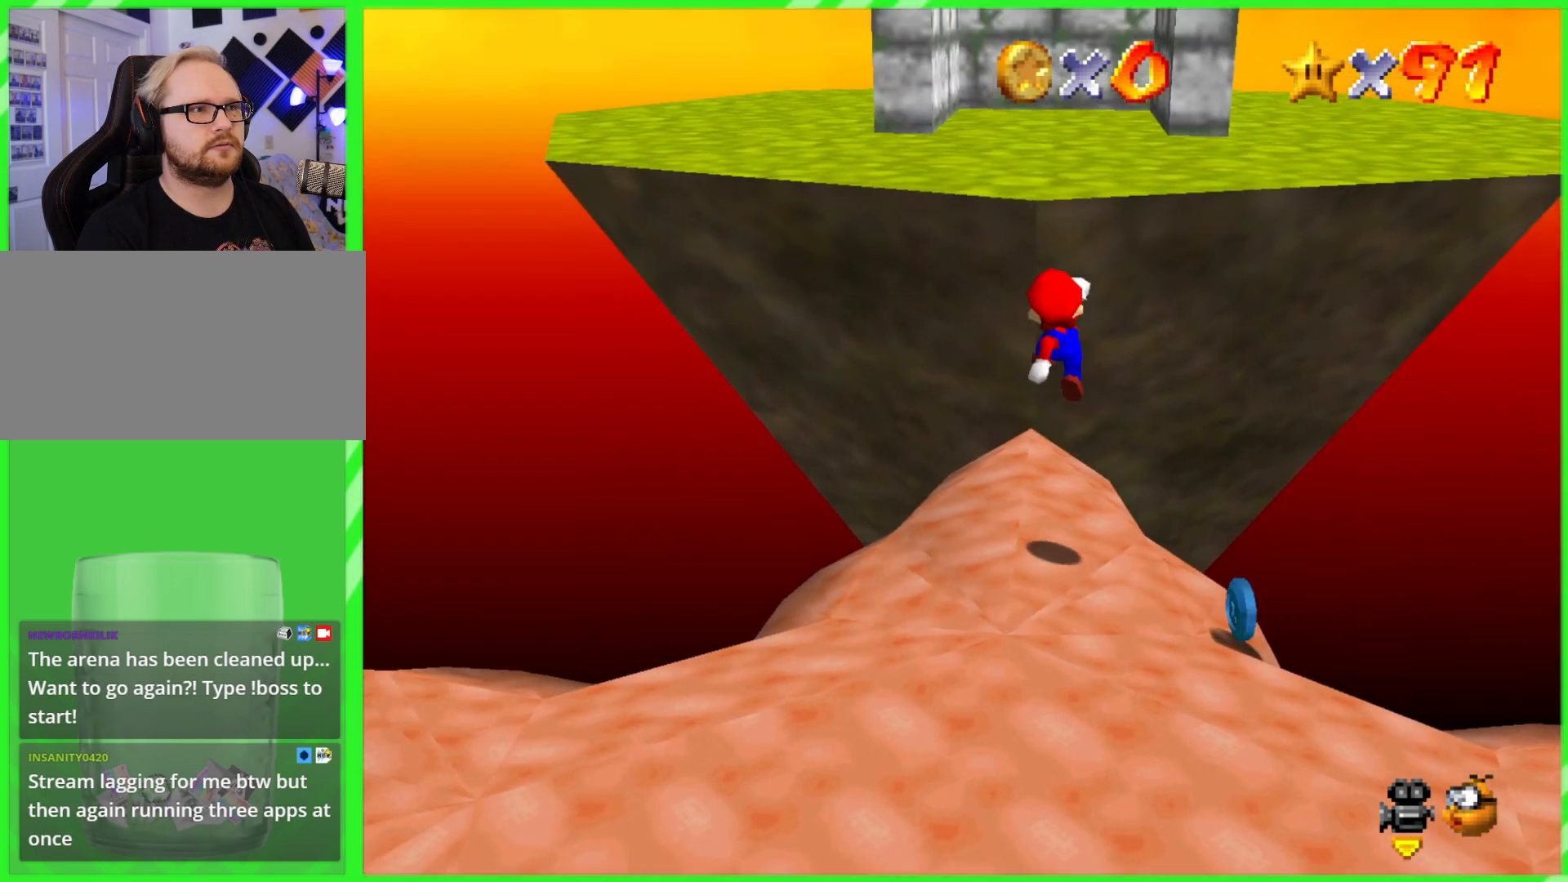
{"buttons": [], "left_stick": "up", "events": []}
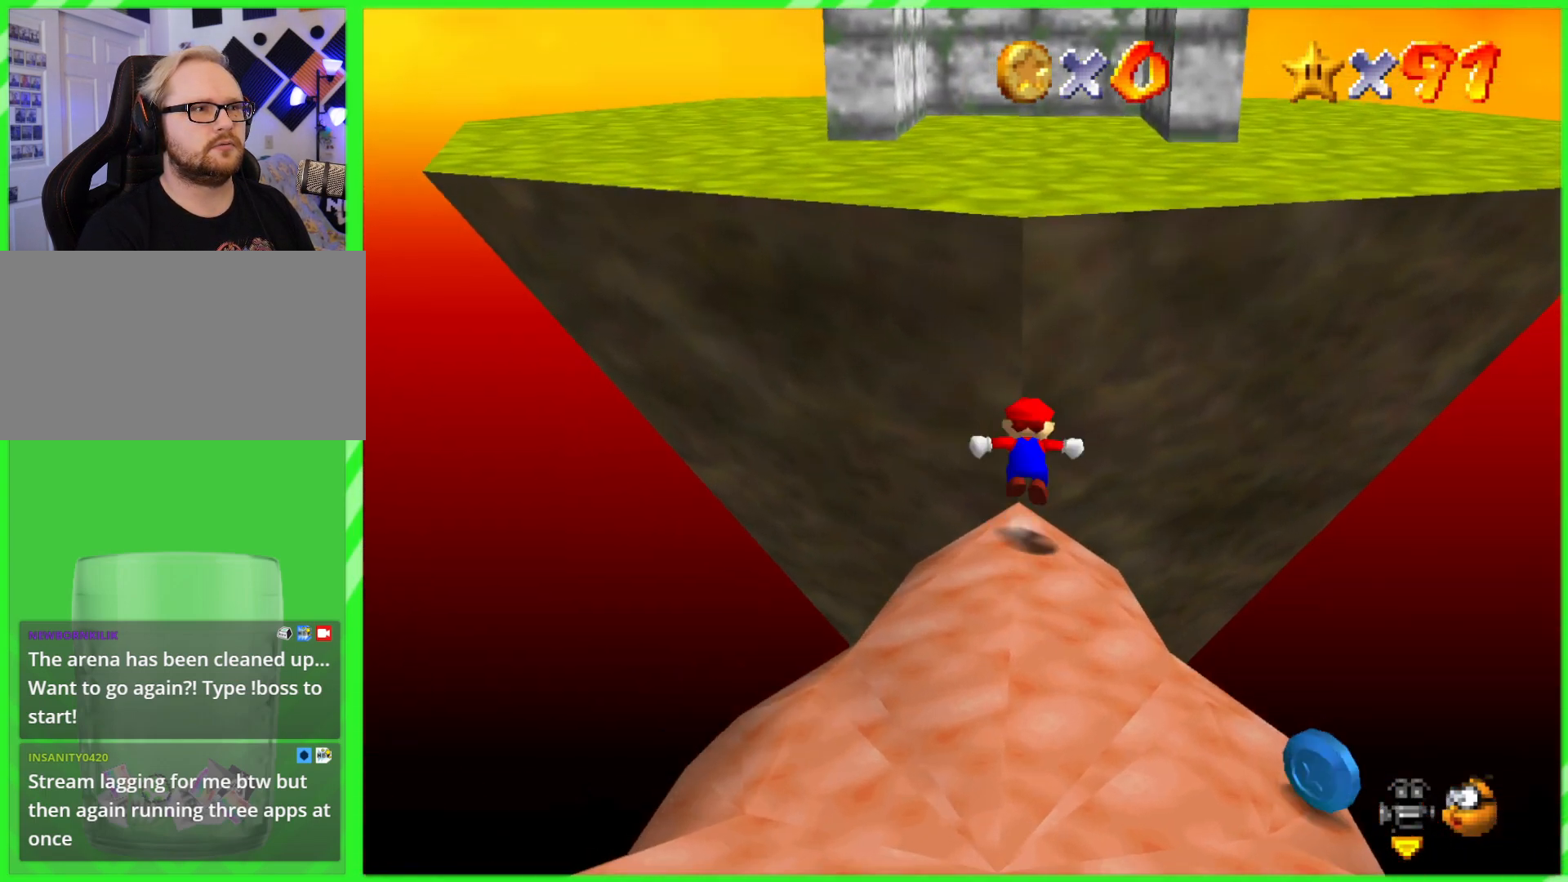
{"buttons": ["A"], "left_stick": "up", "events": [[17, "A", "down"]]}
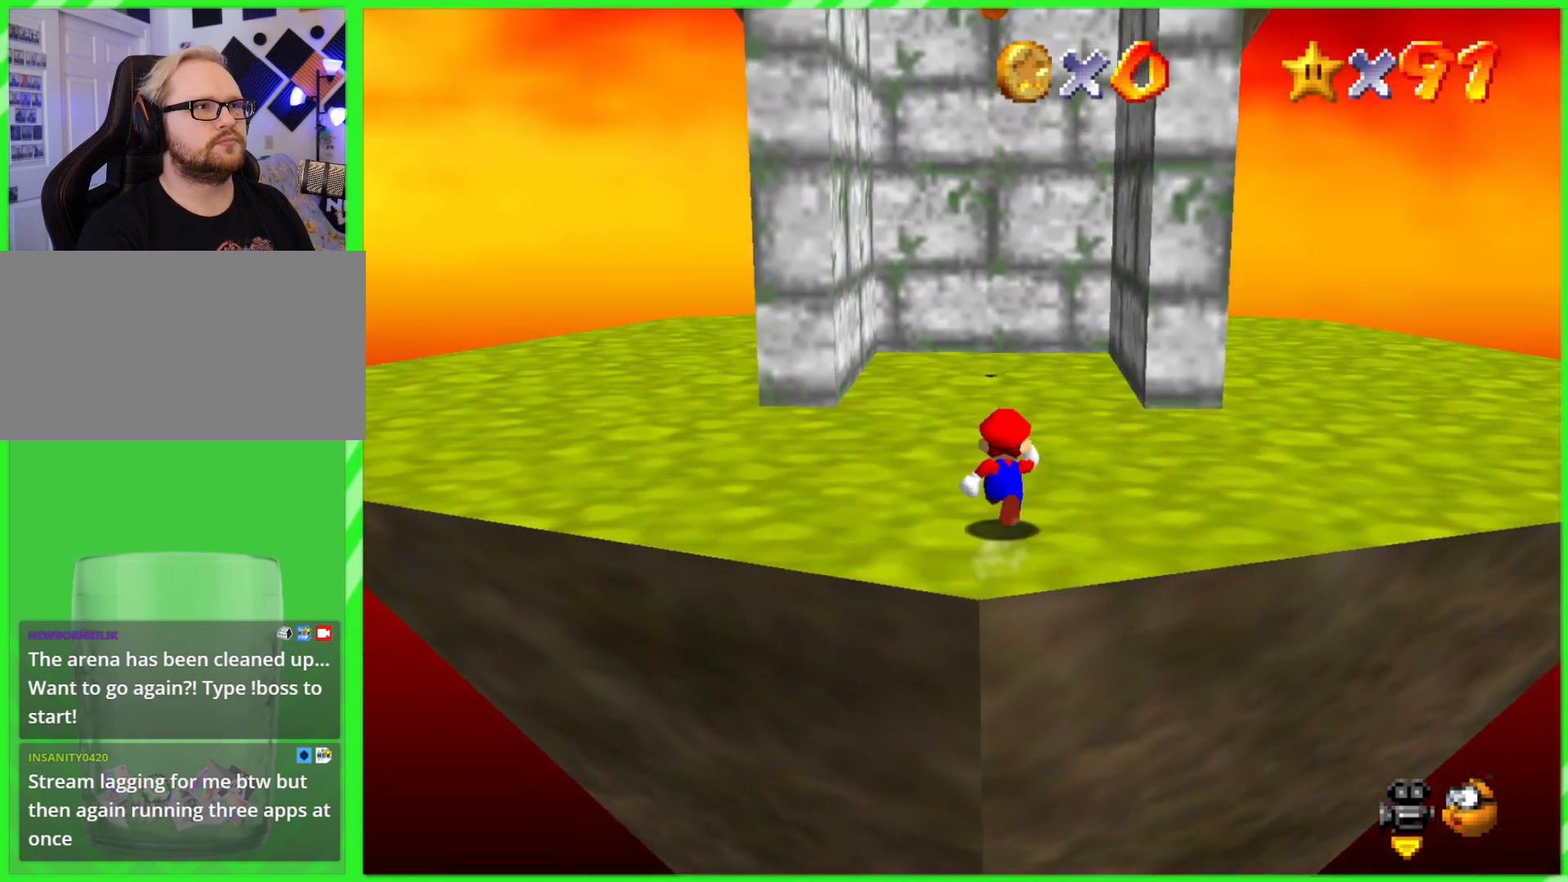
{"buttons": [], "left_stick": "up", "events": [[17, "A", "up"]]}
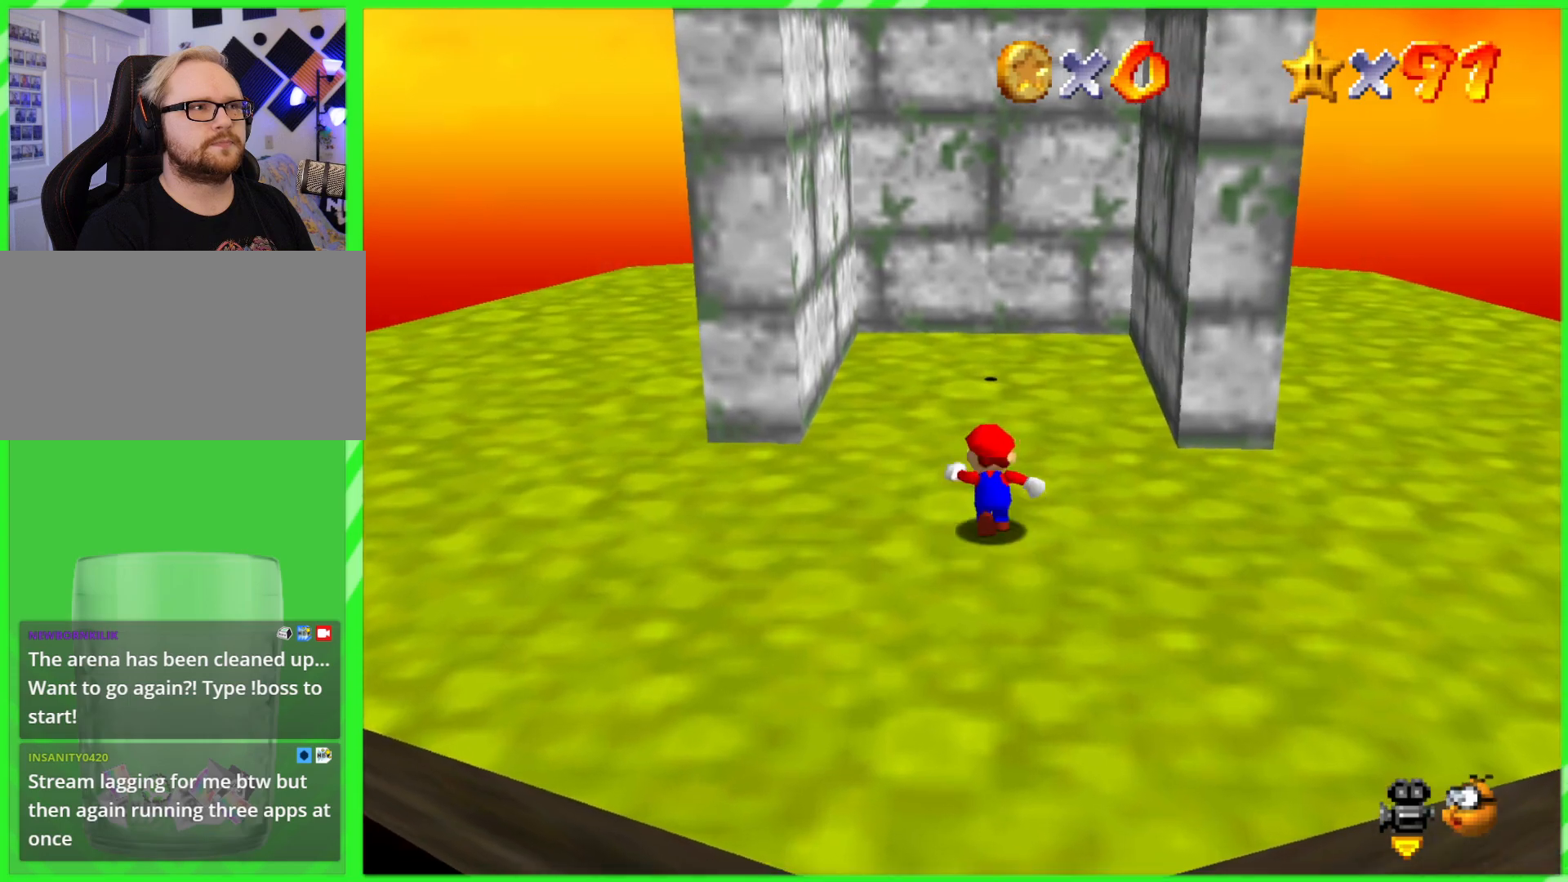
{"buttons": [], "left_stick": "up", "events": []}
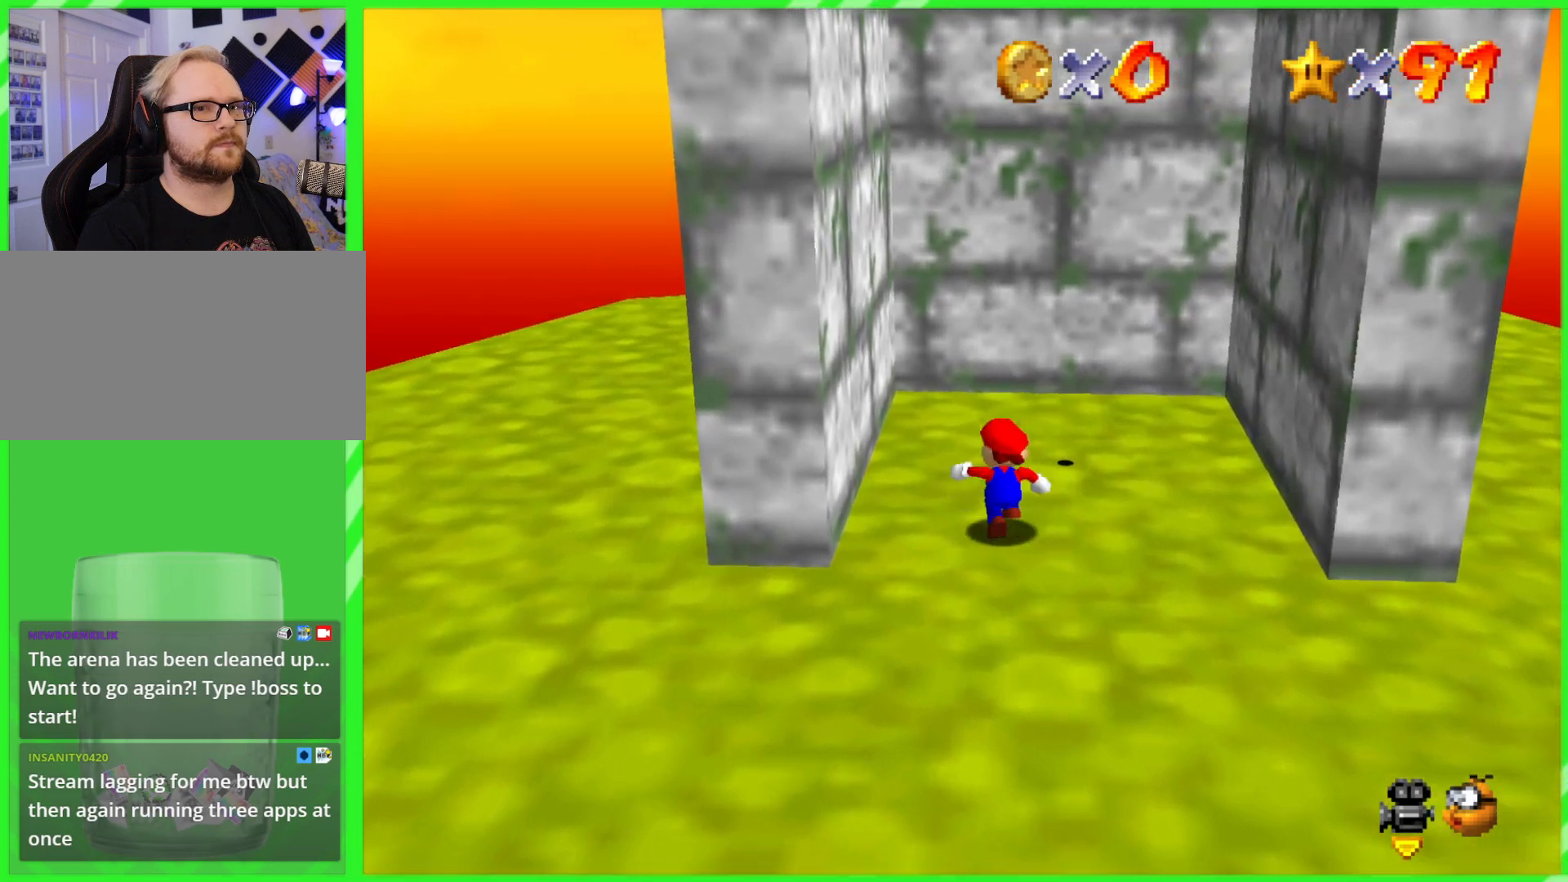
{"buttons": ["A"], "left_stick": "right", "events": [[183, "left_stick", "up-right"], [283, "left_stick", "right"], [417, "A", "down"]]}
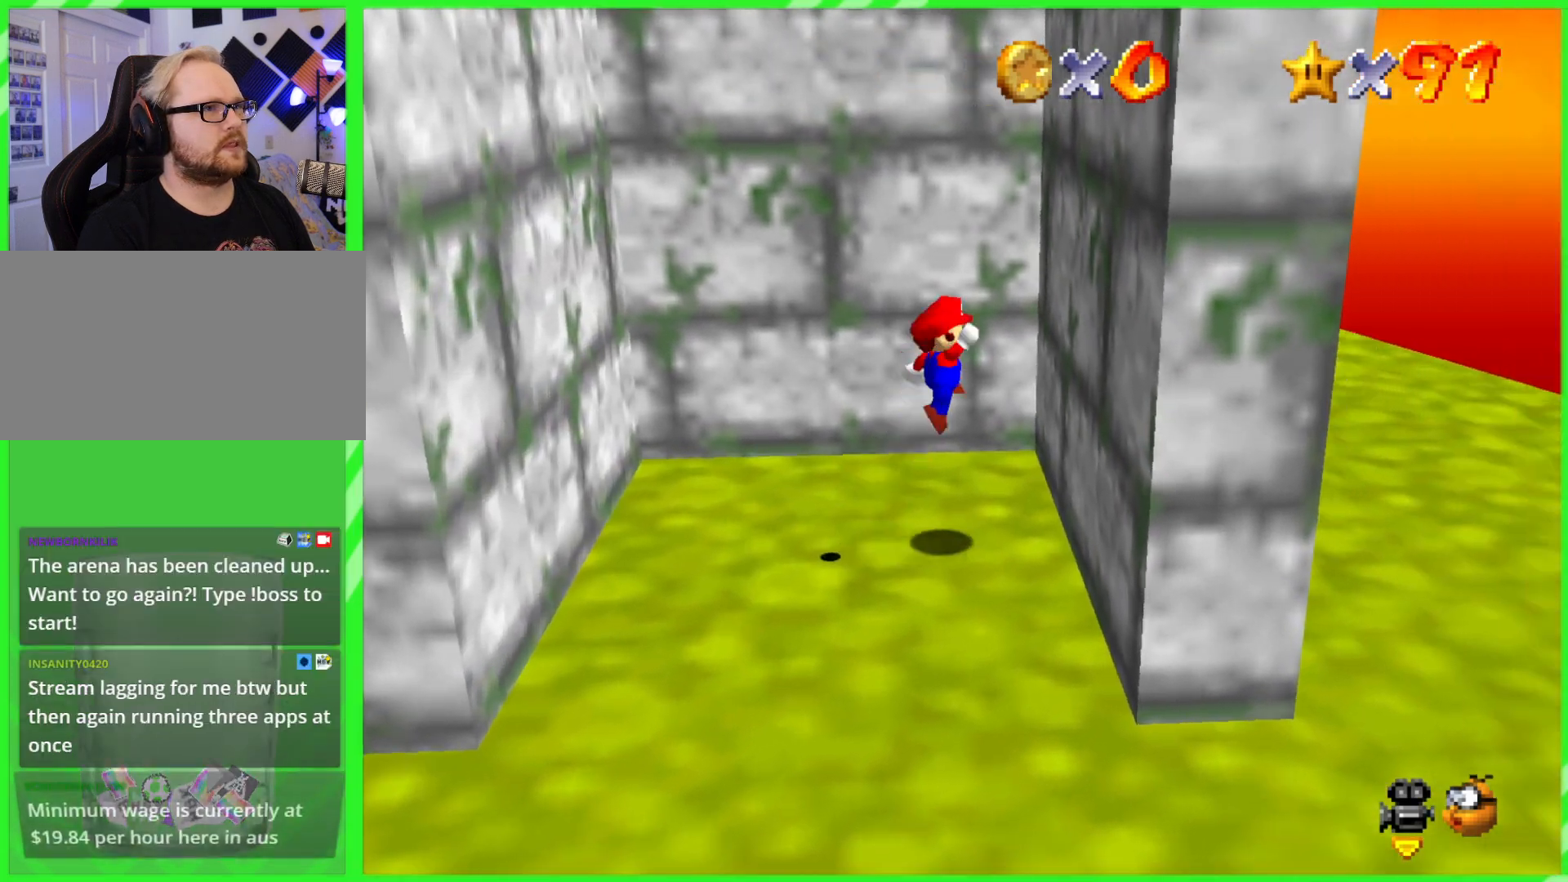
{"buttons": ["A"], "left_stick": "left", "events": [[133, "A", "up"], [250, "A", "down"], [250, "left_stick", "down"], [300, "left_stick", "down-left"], [450, "left_stick", "left"]]}
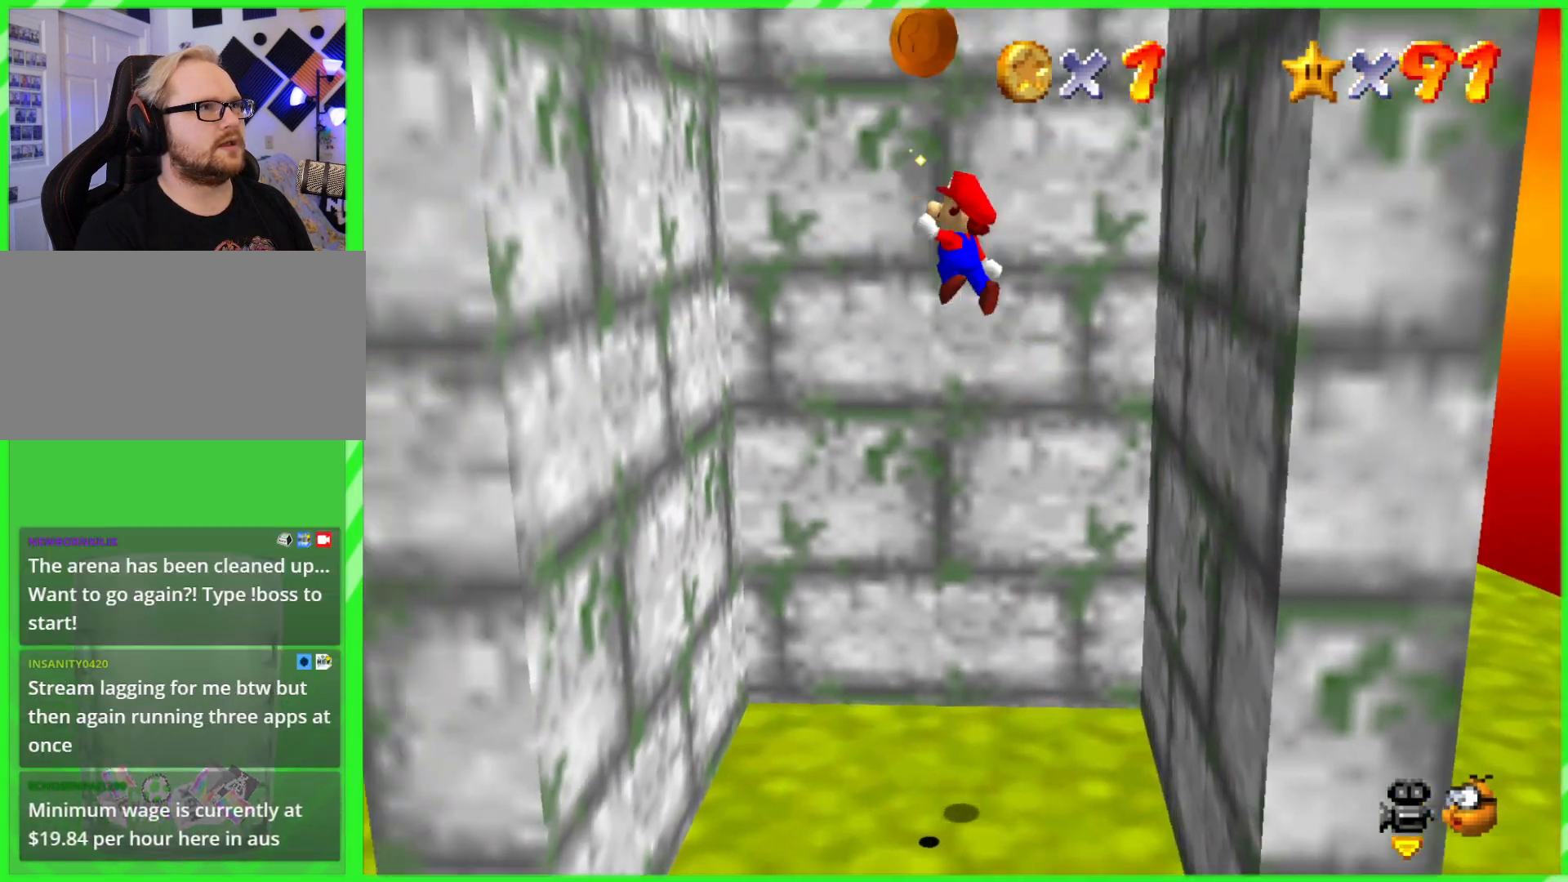
{"buttons": ["A"], "left_stick": "down-right", "events": [[267, "A", "up"], [433, "A", "down"], [467, "left_stick", "down-right"]]}
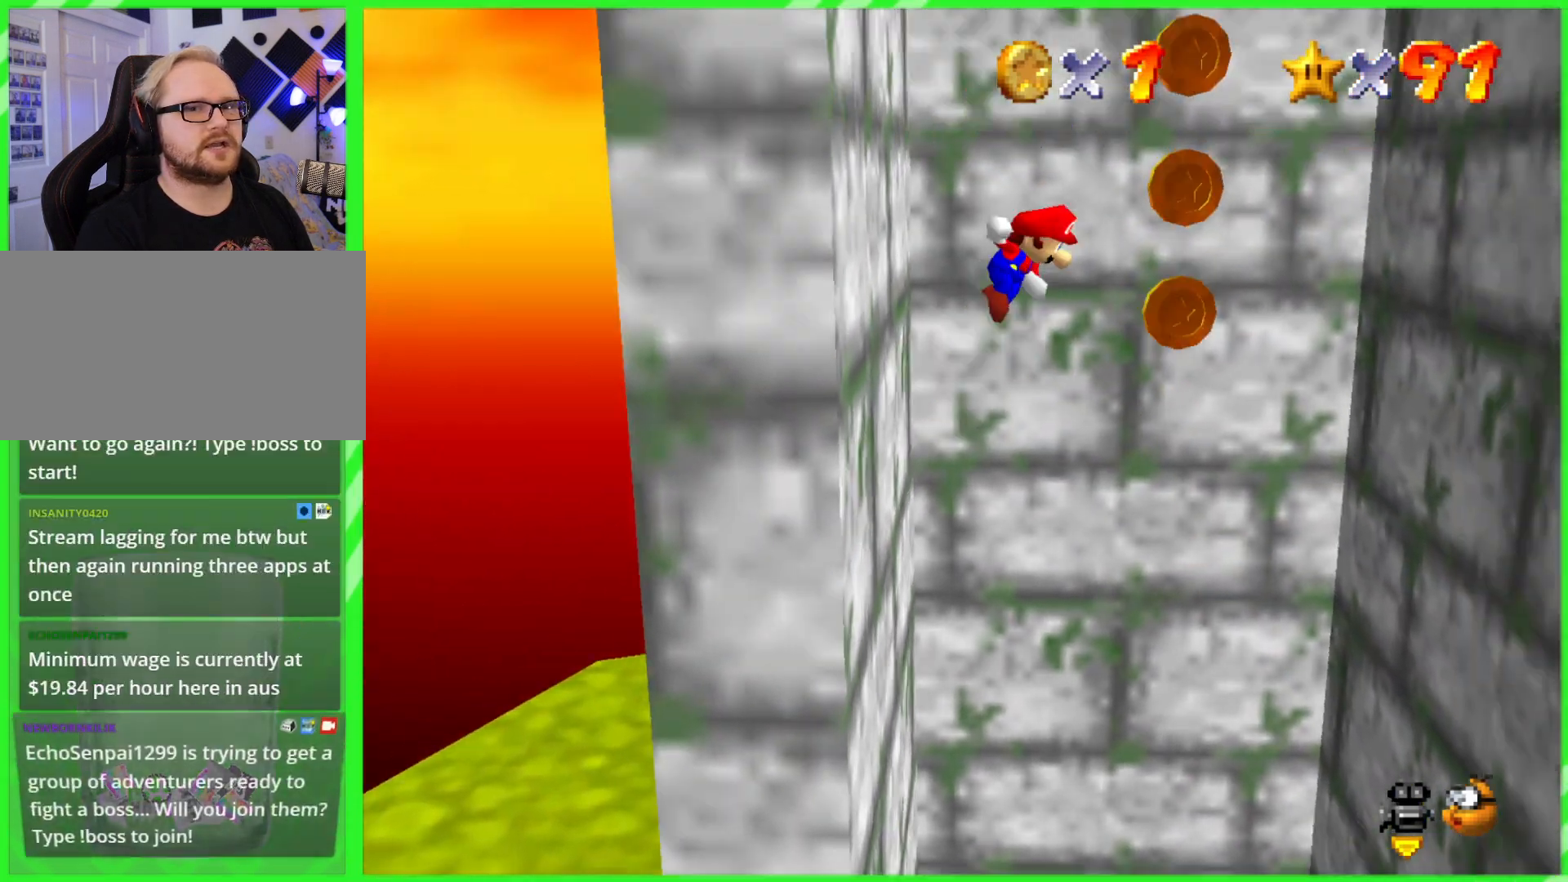
{"buttons": [], "left_stick": "right", "events": [[50, "left_stick", "right"], [467, "A", "up"]]}
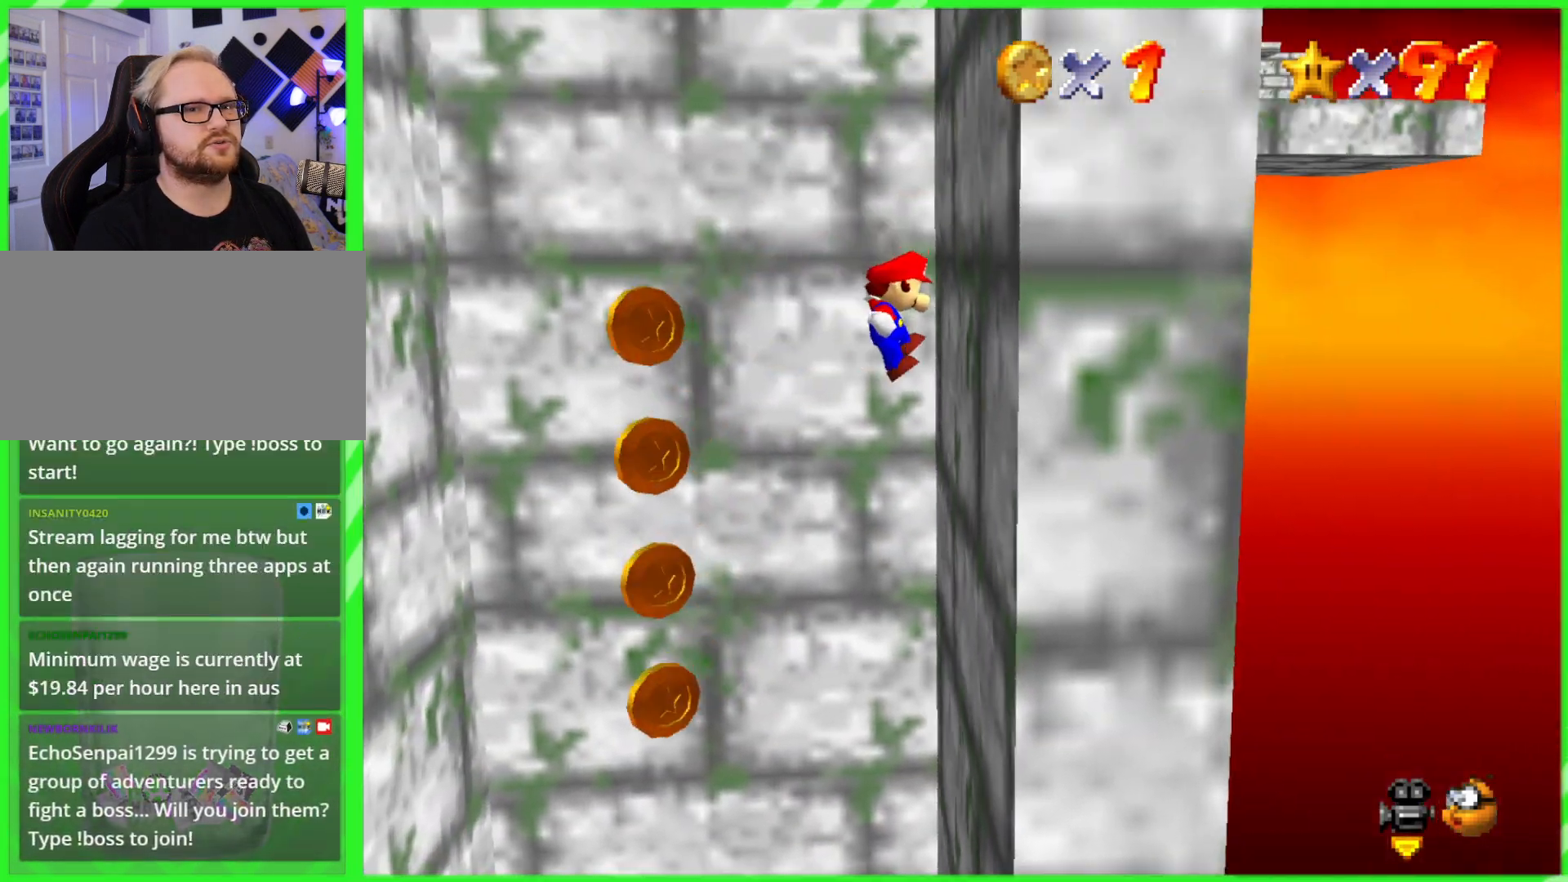
{"buttons": ["A"], "left_stick": "left", "events": [[83, "left_stick", "left"], [100, "A", "down"]]}
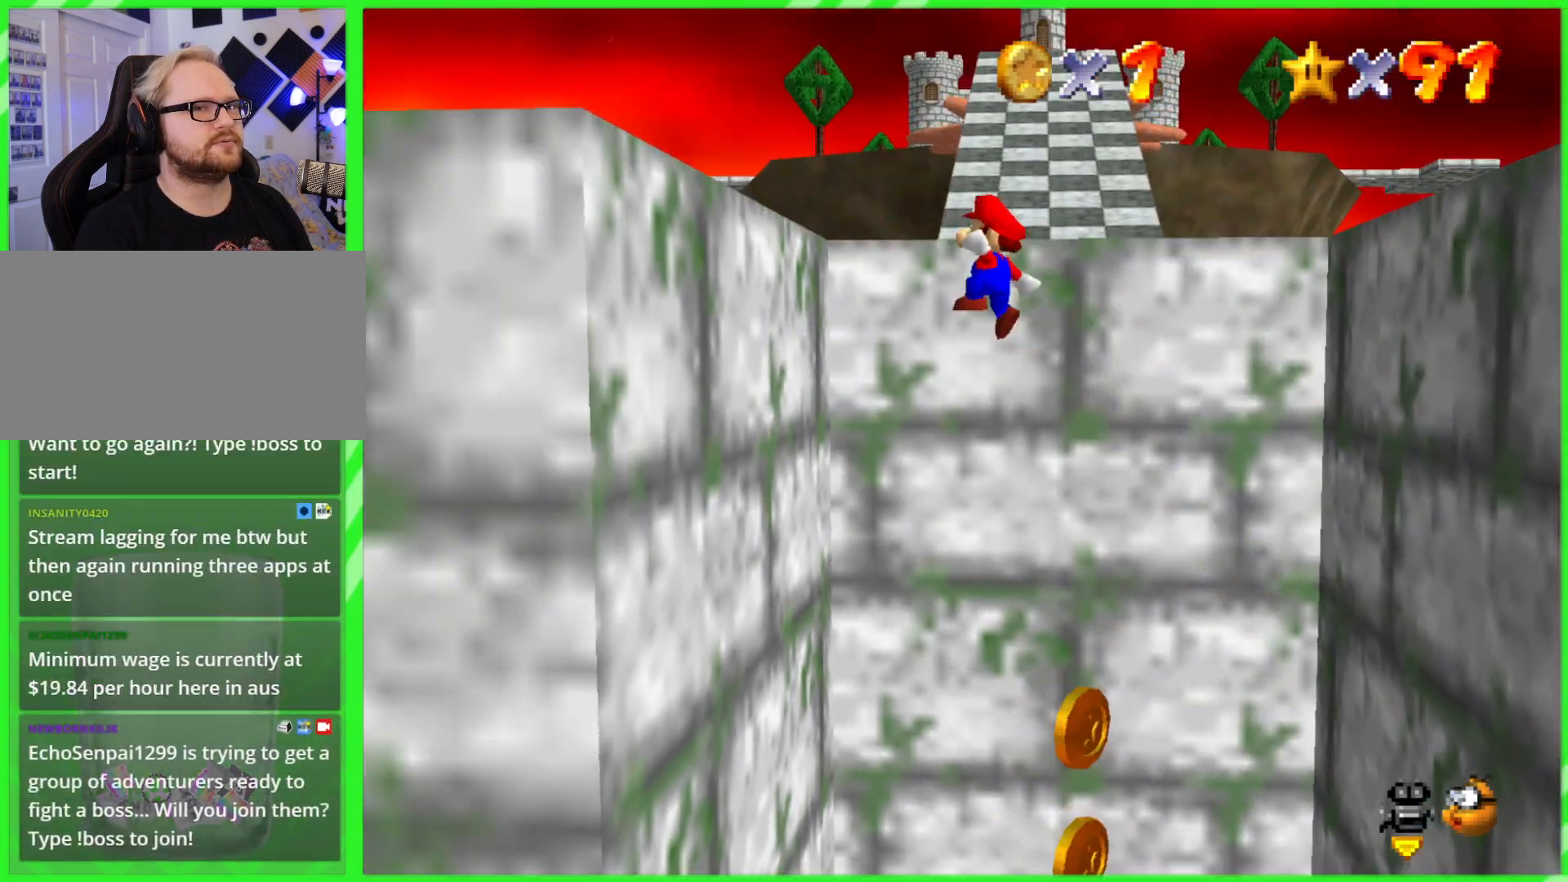
{"buttons": ["A"], "left_stick": "up", "events": [[167, "A", "up"], [183, "left_stick", "up"], [317, "A", "down"]]}
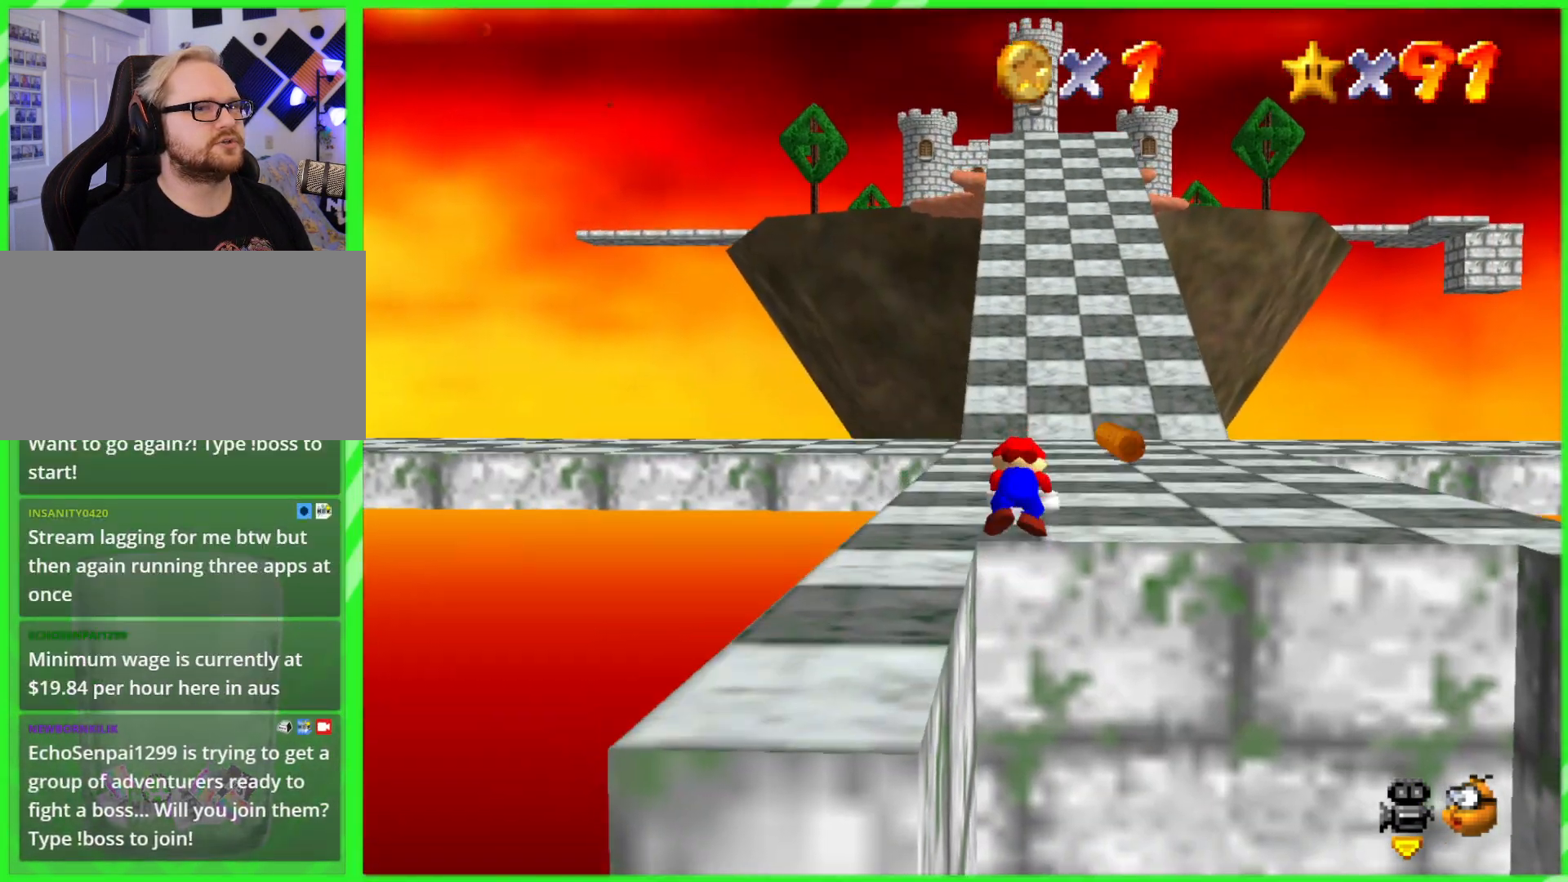
{"buttons": [], "left_stick": "center", "events": [[100, "A", "up"], [133, "left_stick", "center"]]}
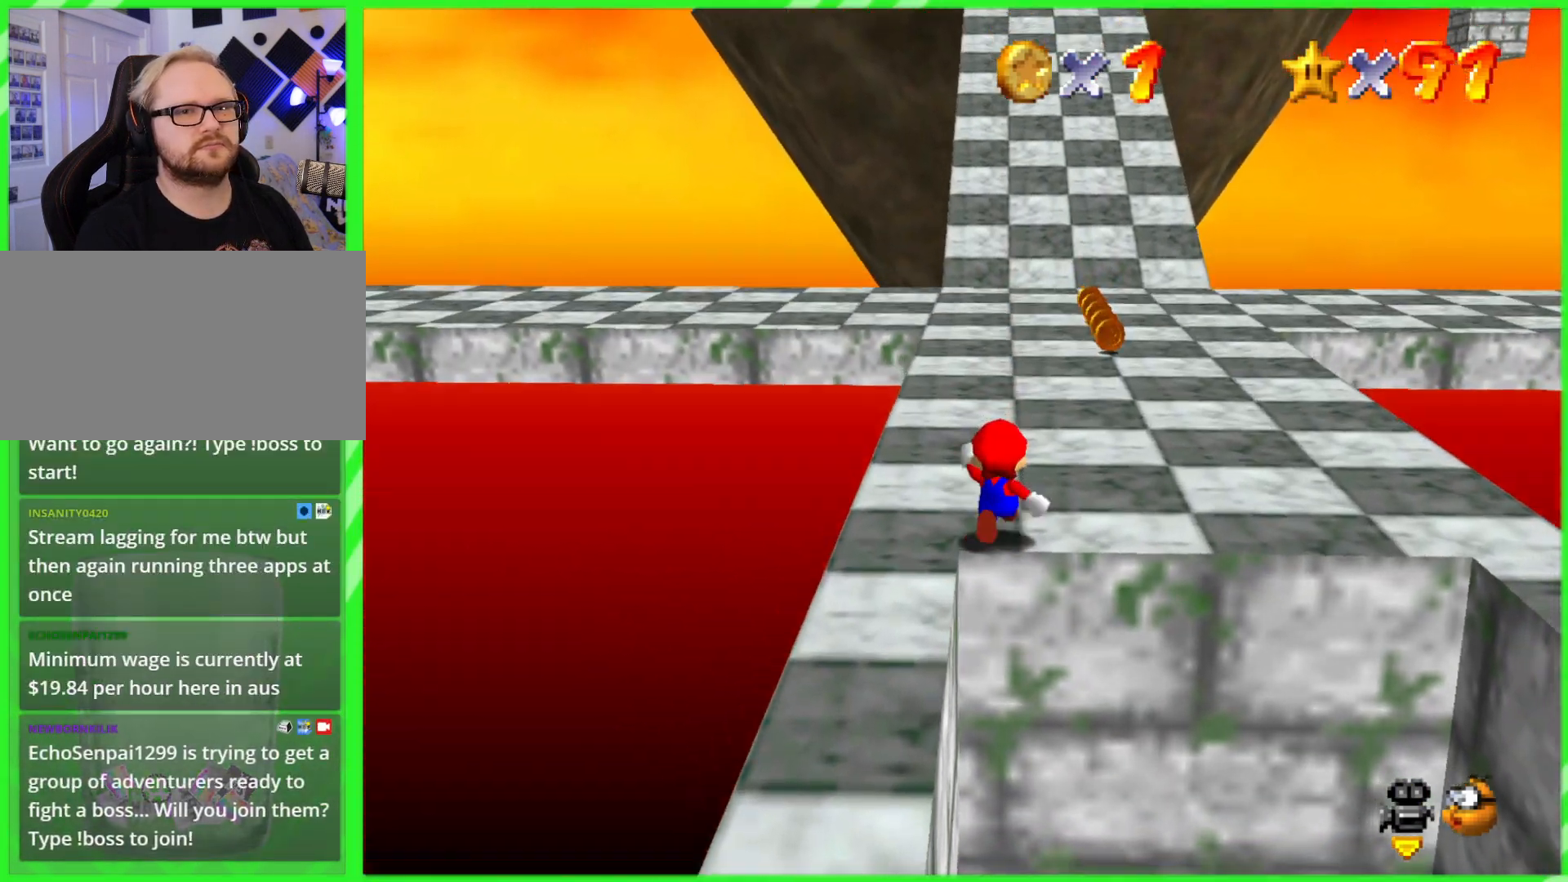
{"buttons": [], "left_stick": "center", "events": [[17, "left_stick", "up"], [267, "left_stick", "center"]]}
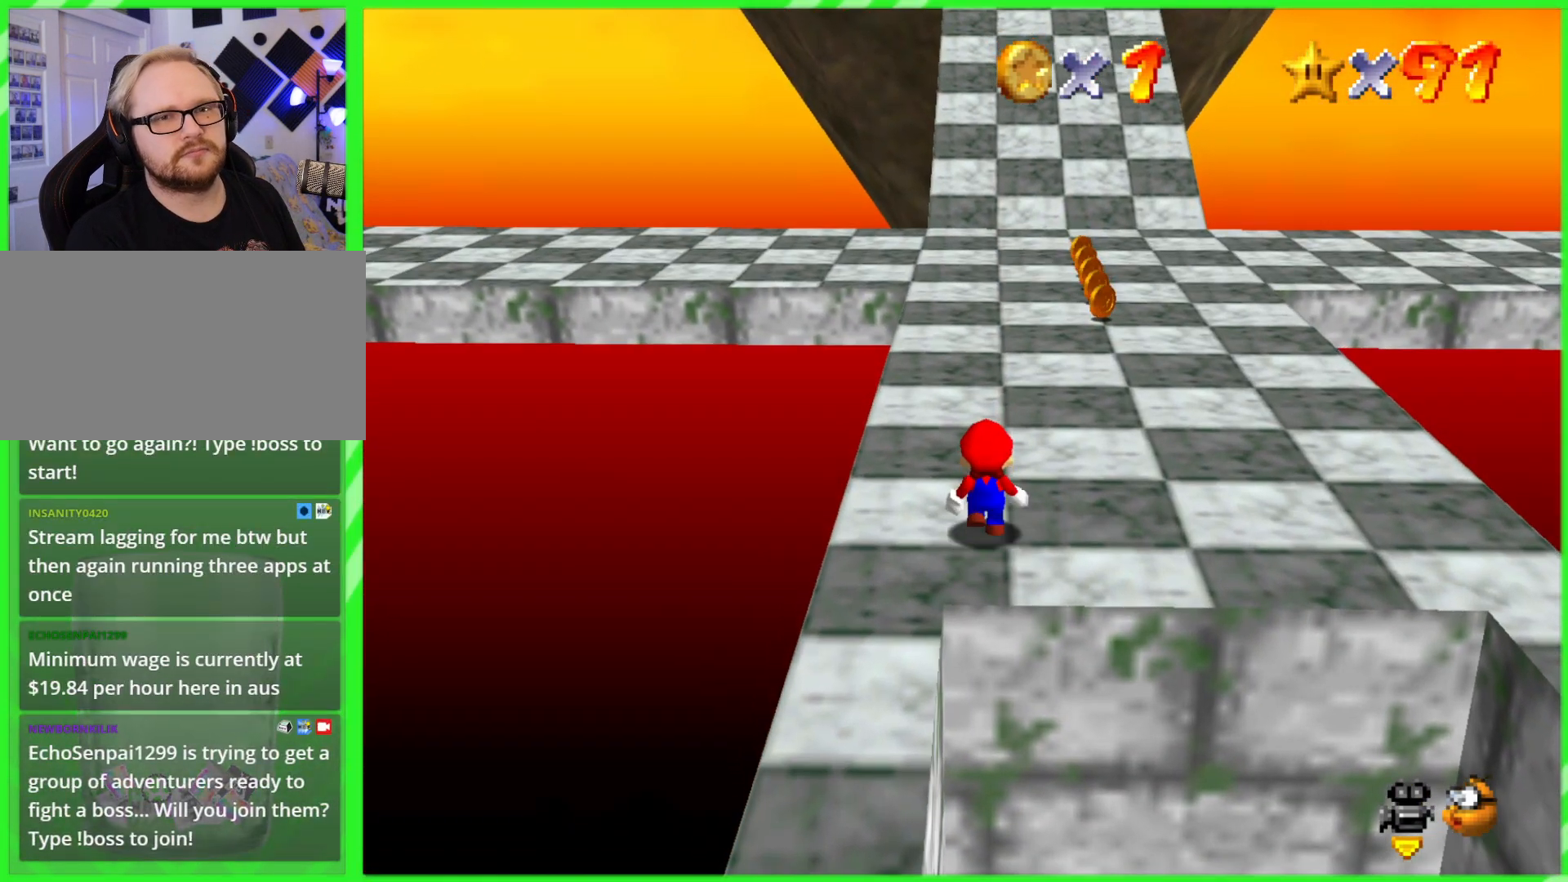
{"buttons": [], "left_stick": "center", "events": []}
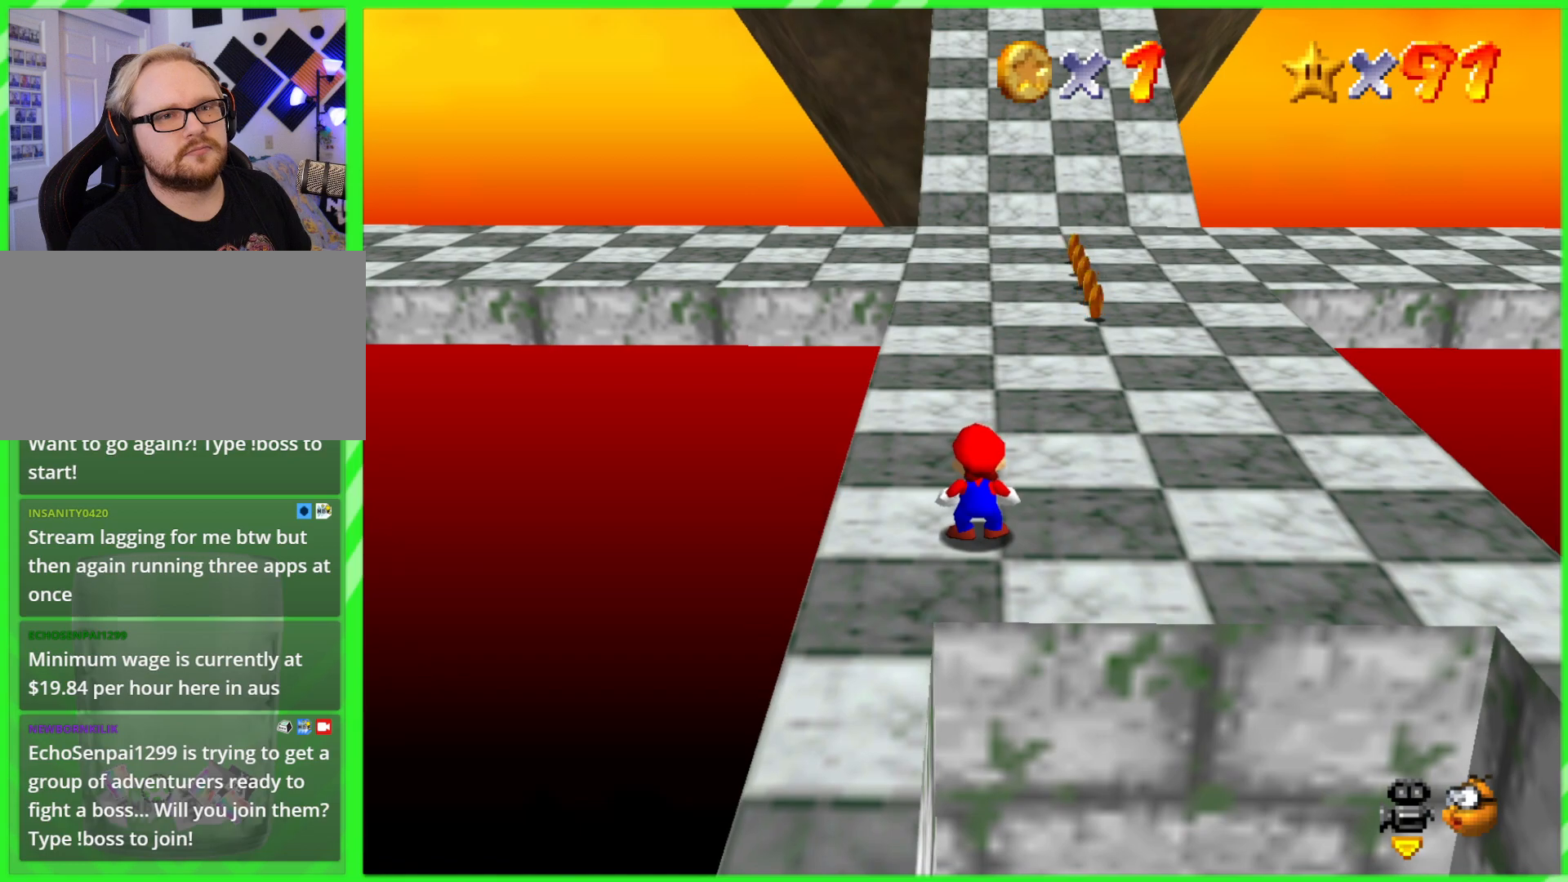
{"buttons": [], "left_stick": "center", "events": []}